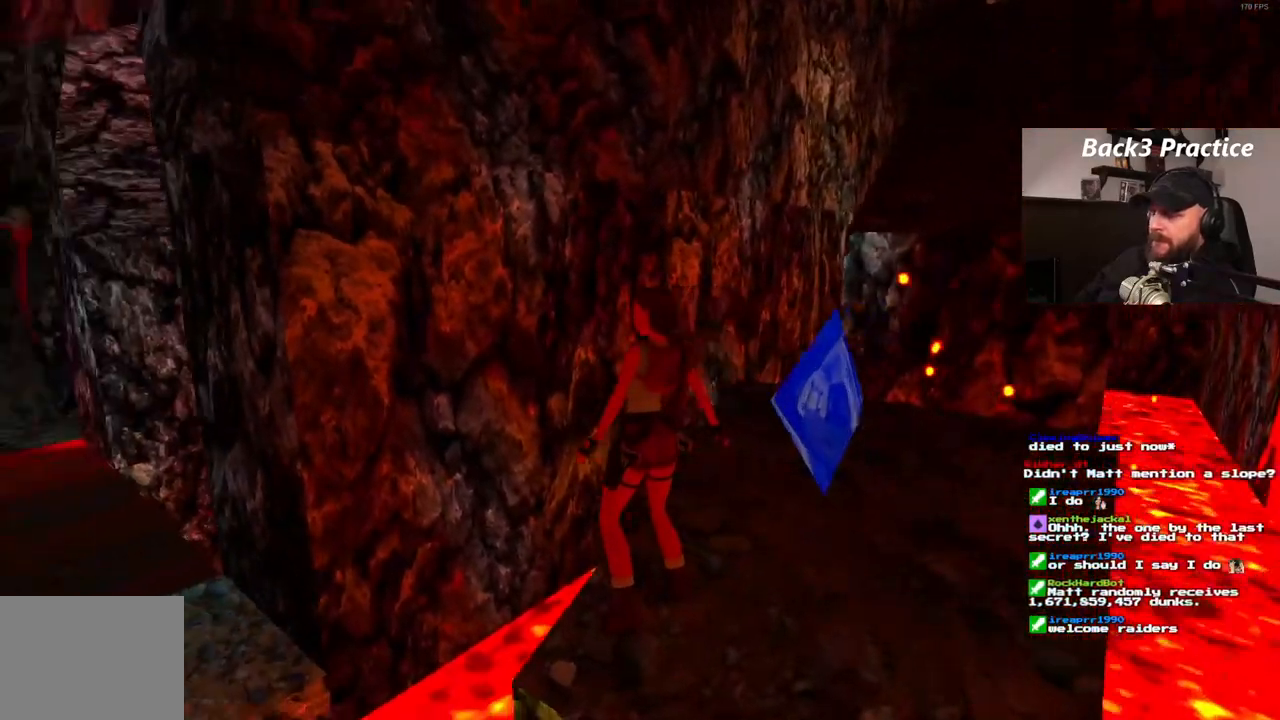
Gameplay with a controller (PlayStation layout); each line is a JSON object with the inputs held at the frame after it. "events" lists button and stick changes between this image and that frame as [ms after this image, input, new state], when the widget could be followed in between. Not read: HOME L3 R3.
{"buttons": [], "left_stick": "center", "right_stick": "center", "events": [[150, "DPAD_LEFT", "up"]]}
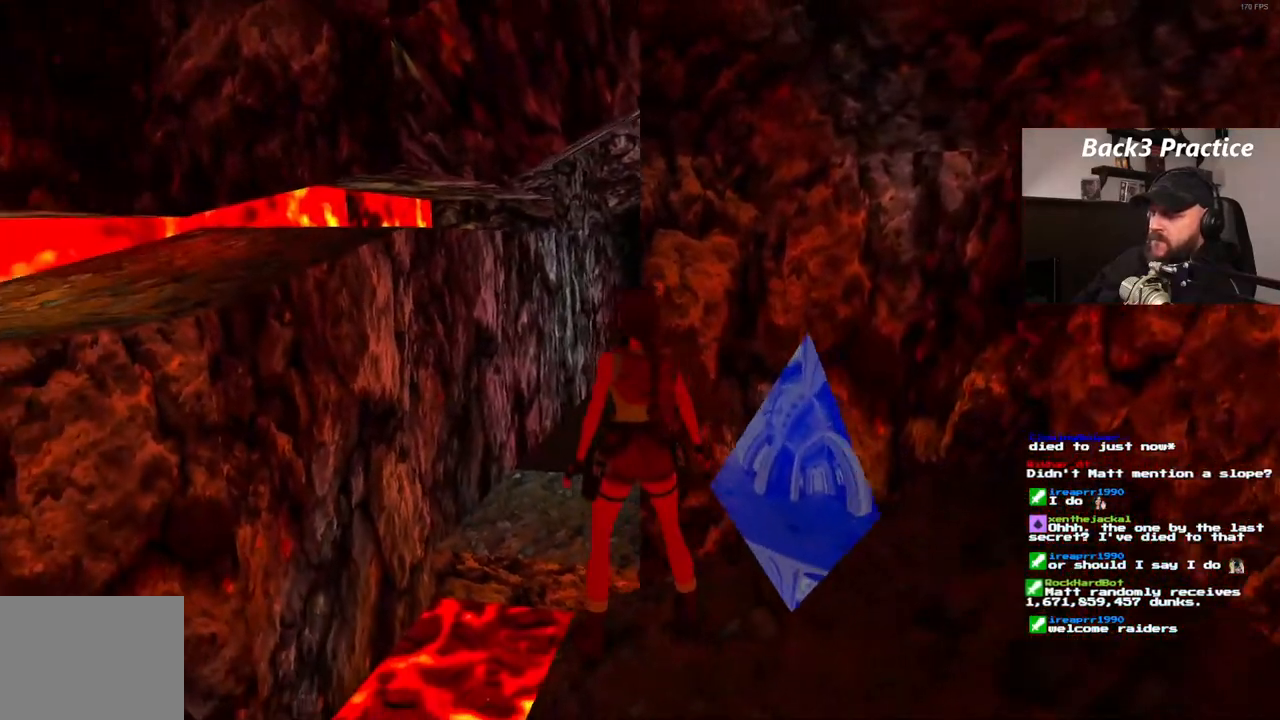
{"buttons": ["R1"], "left_stick": "center", "right_stick": "center", "events": [[83, "R1", "down"], [167, "DPAD_LEFT", "down"], [283, "DPAD_LEFT", "up"]]}
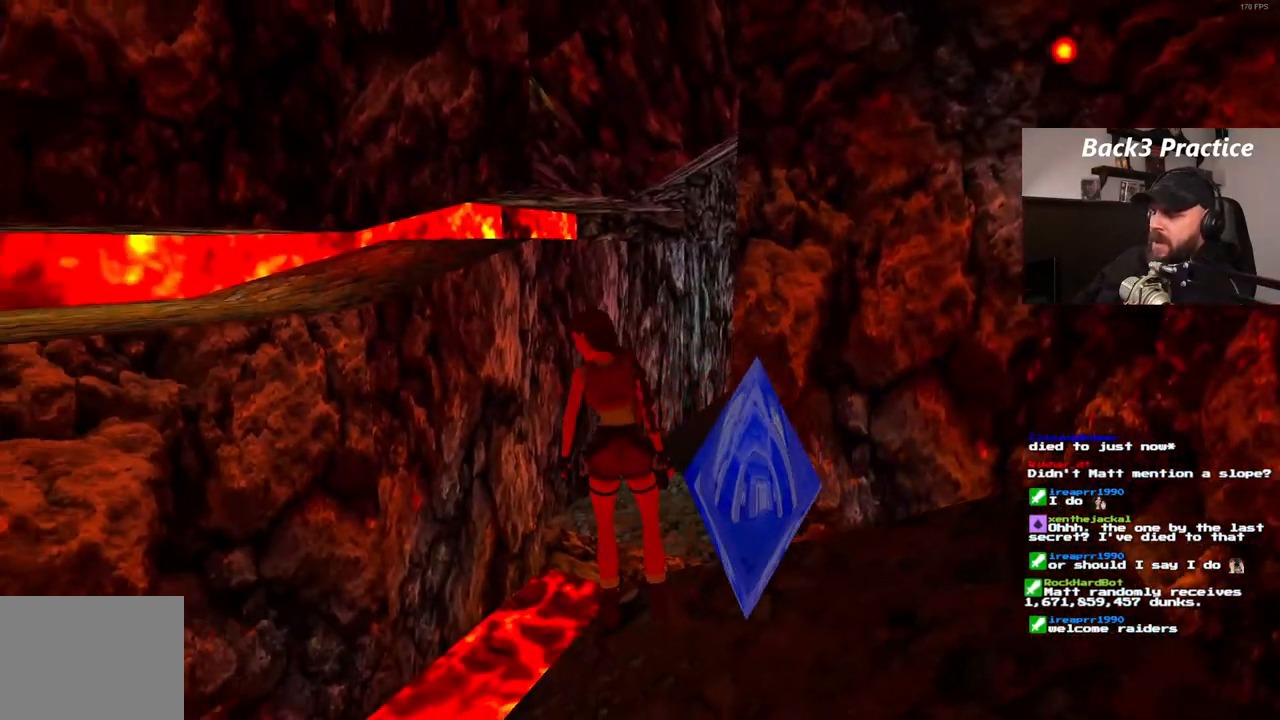
{"buttons": [], "left_stick": "center", "right_stick": "center", "events": [[33, "R1", "up"], [100, "DPAD_RIGHT", "down"], [283, "DPAD_RIGHT", "up"]]}
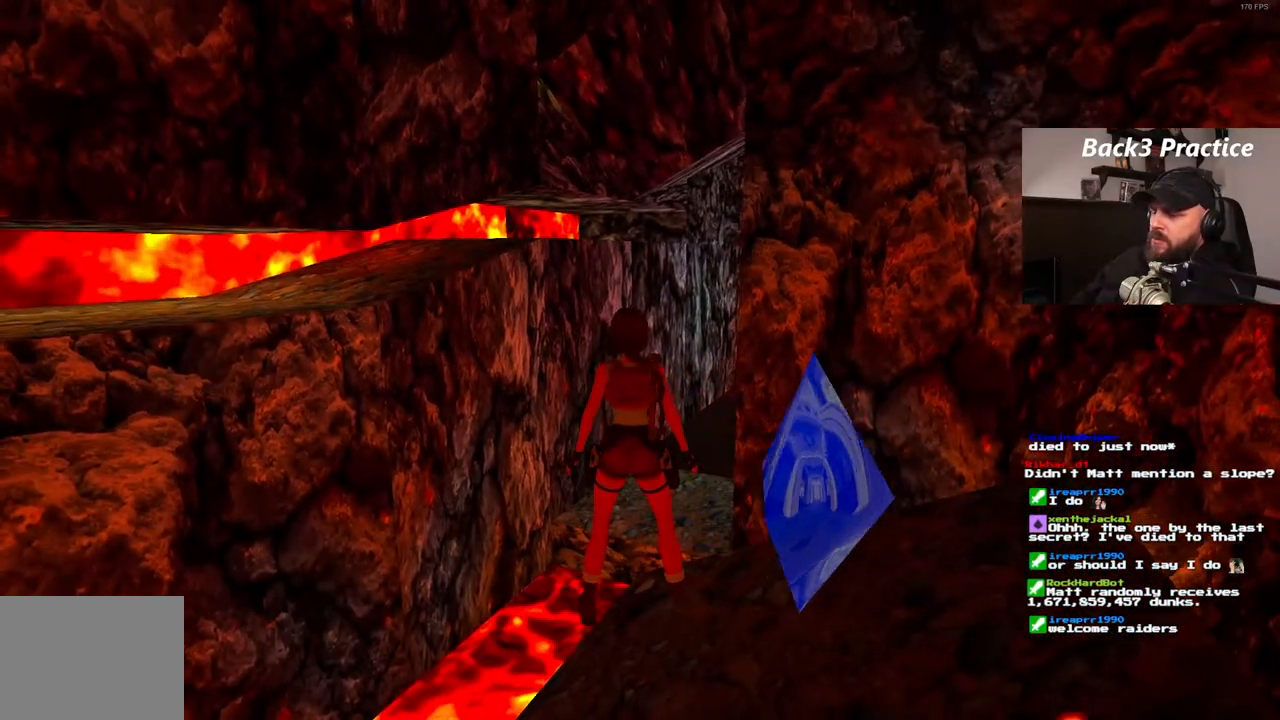
{"buttons": [], "left_stick": "center", "right_stick": "center", "events": []}
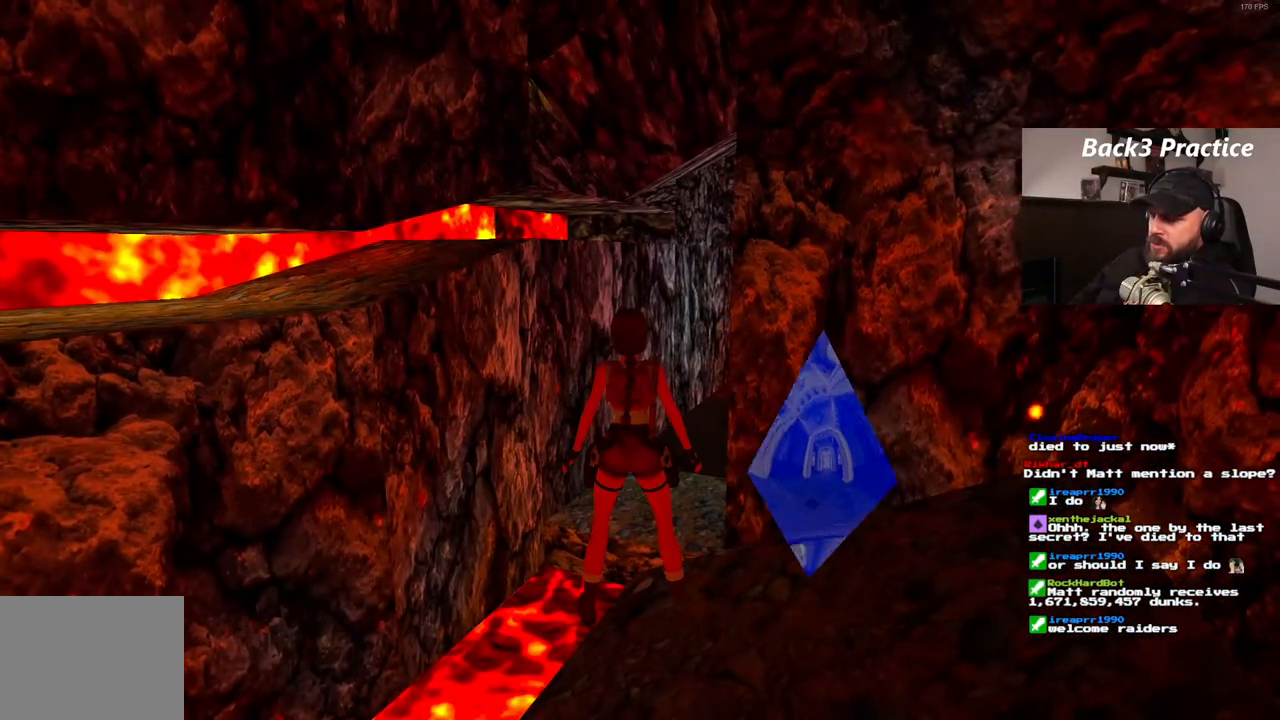
{"buttons": [], "left_stick": "center", "right_stick": "center", "events": []}
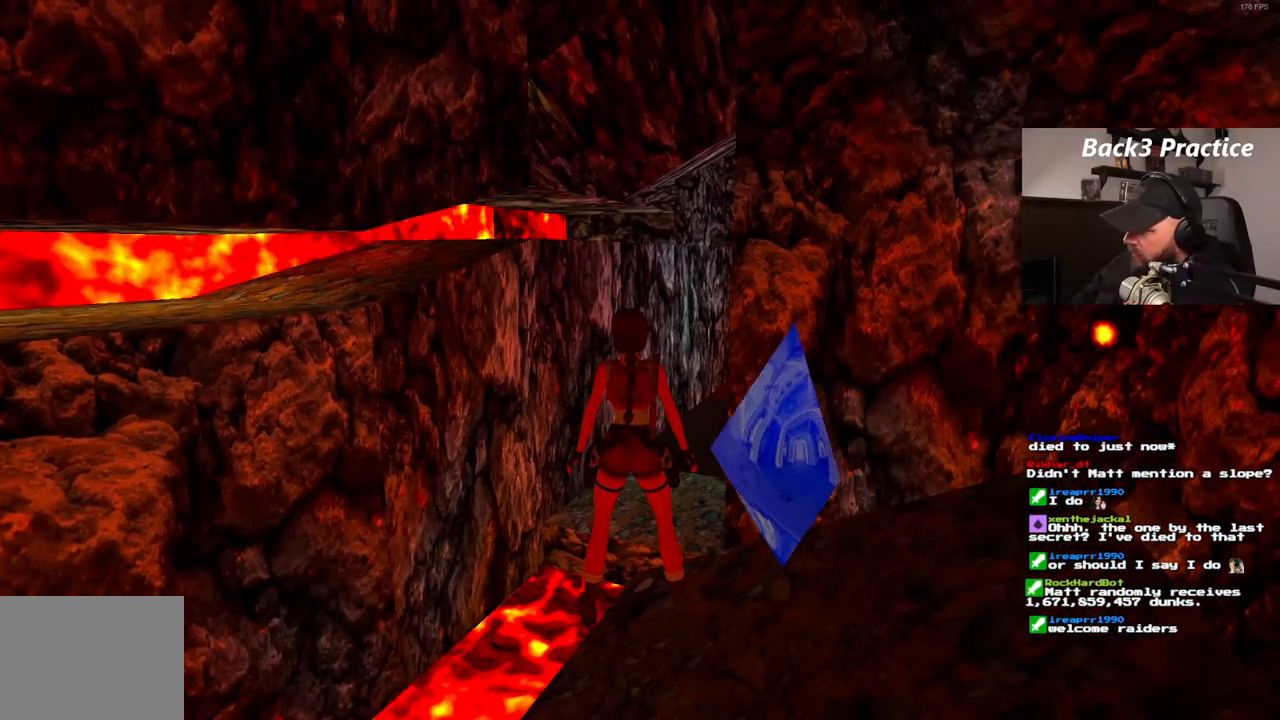
{"buttons": [], "left_stick": "center", "right_stick": "center", "events": []}
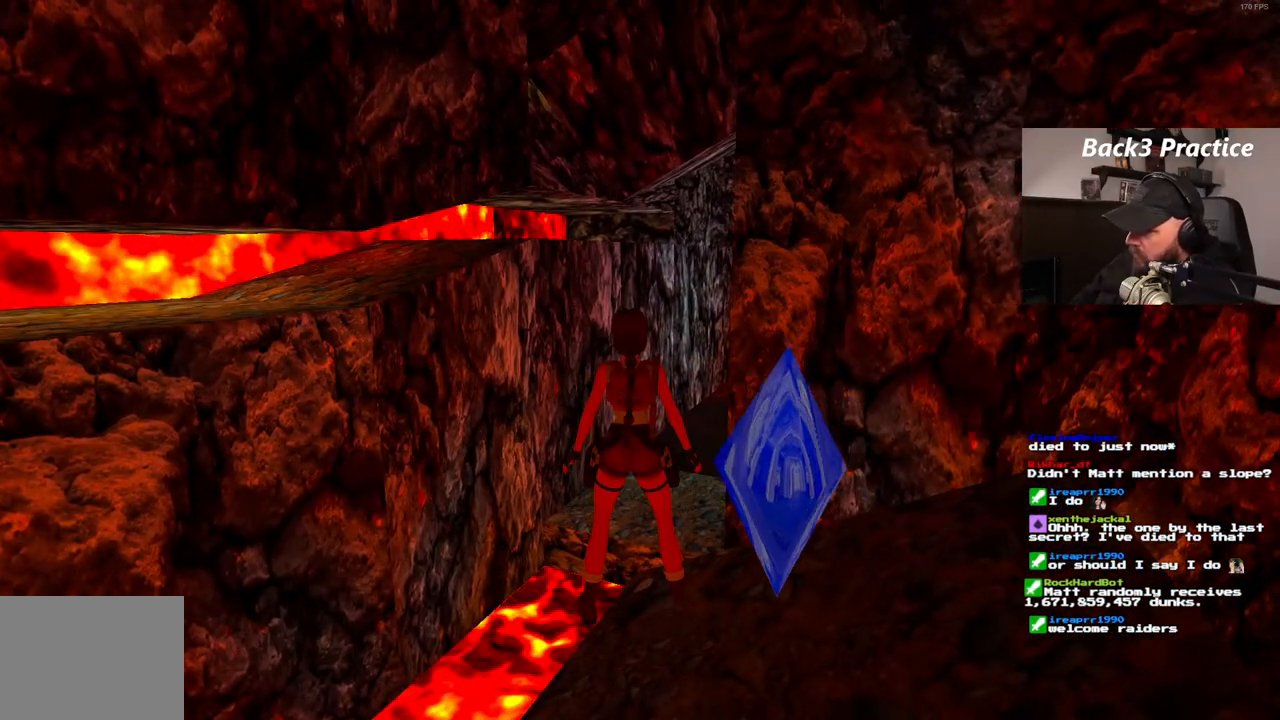
{"buttons": ["SQUARE", "DPAD_UP"], "left_stick": "center", "right_stick": "center", "events": [[217, "SQUARE", "down"], [250, "DPAD_UP", "down"]]}
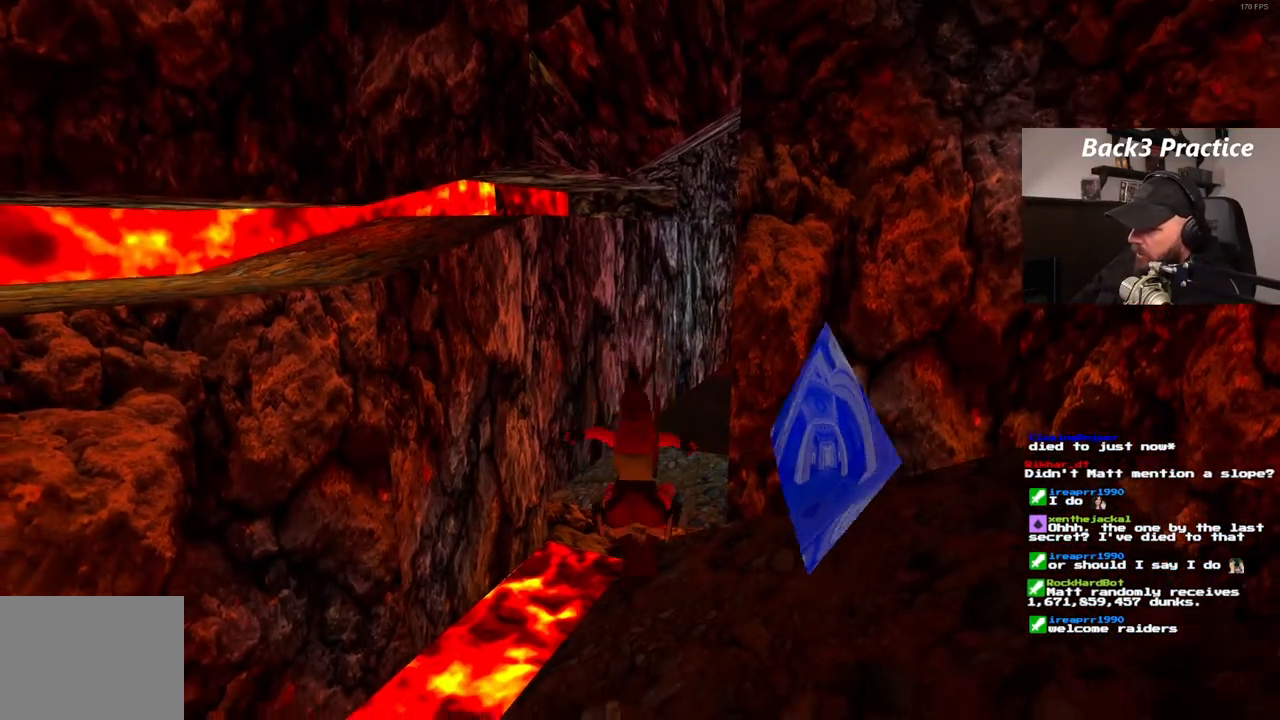
{"buttons": ["SQUARE", "DPAD_UP", "DPAD_RIGHT"], "left_stick": "center", "right_stick": "center", "events": [[233, "DPAD_RIGHT", "down"]]}
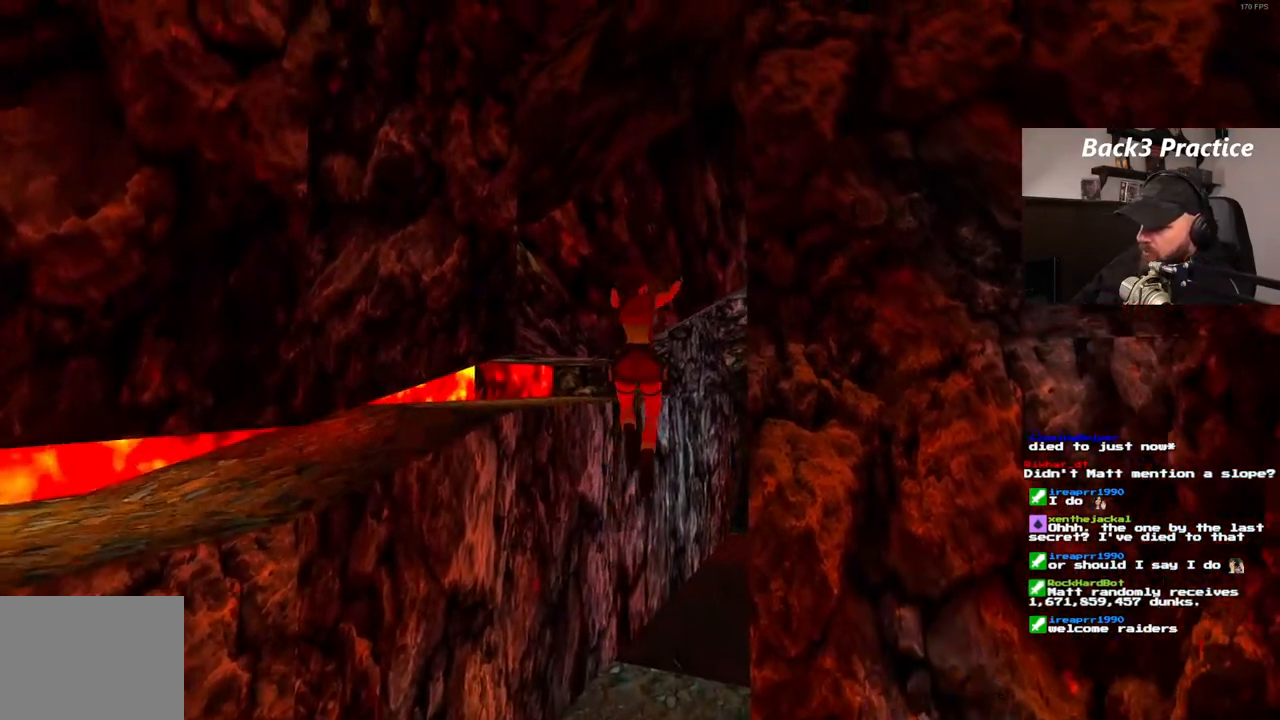
{"buttons": ["DPAD_UP"], "left_stick": "center", "right_stick": "center", "events": [[67, "SQUARE", "up"], [350, "DPAD_RIGHT", "up"]]}
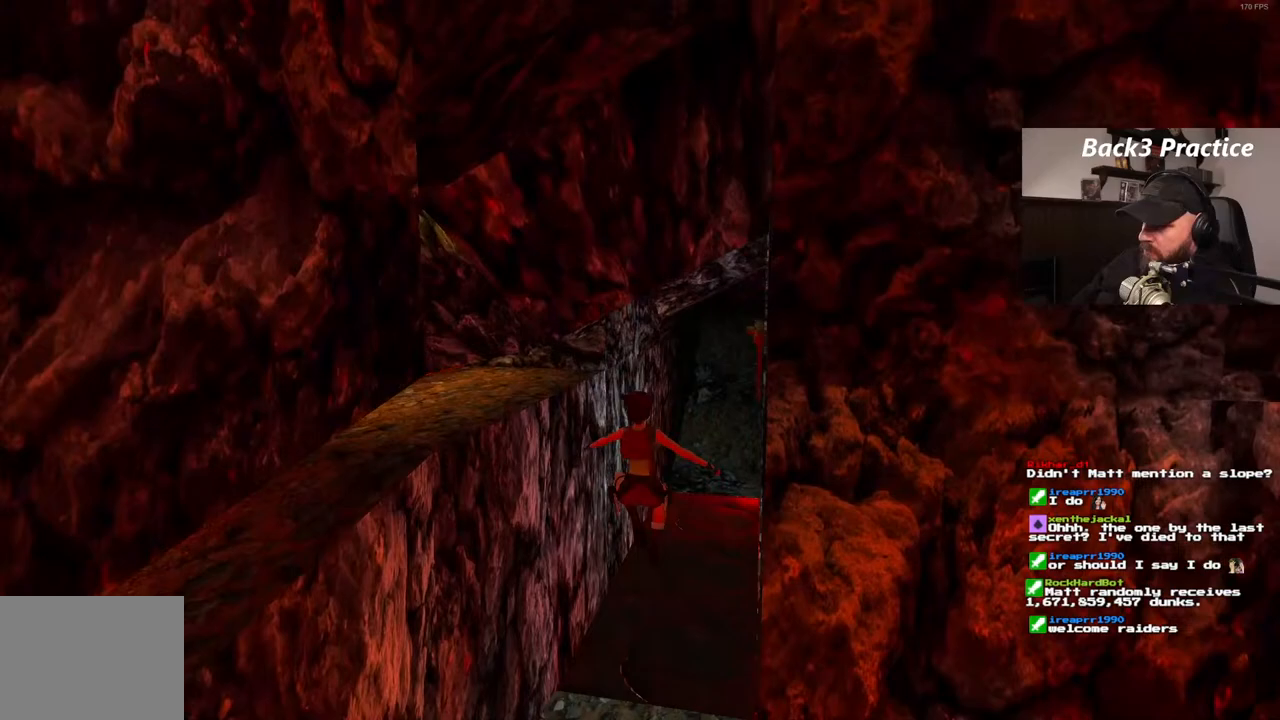
{"buttons": ["DPAD_UP"], "left_stick": "center", "right_stick": "center", "events": [[150, "DPAD_RIGHT", "down"], [400, "DPAD_RIGHT", "up"]]}
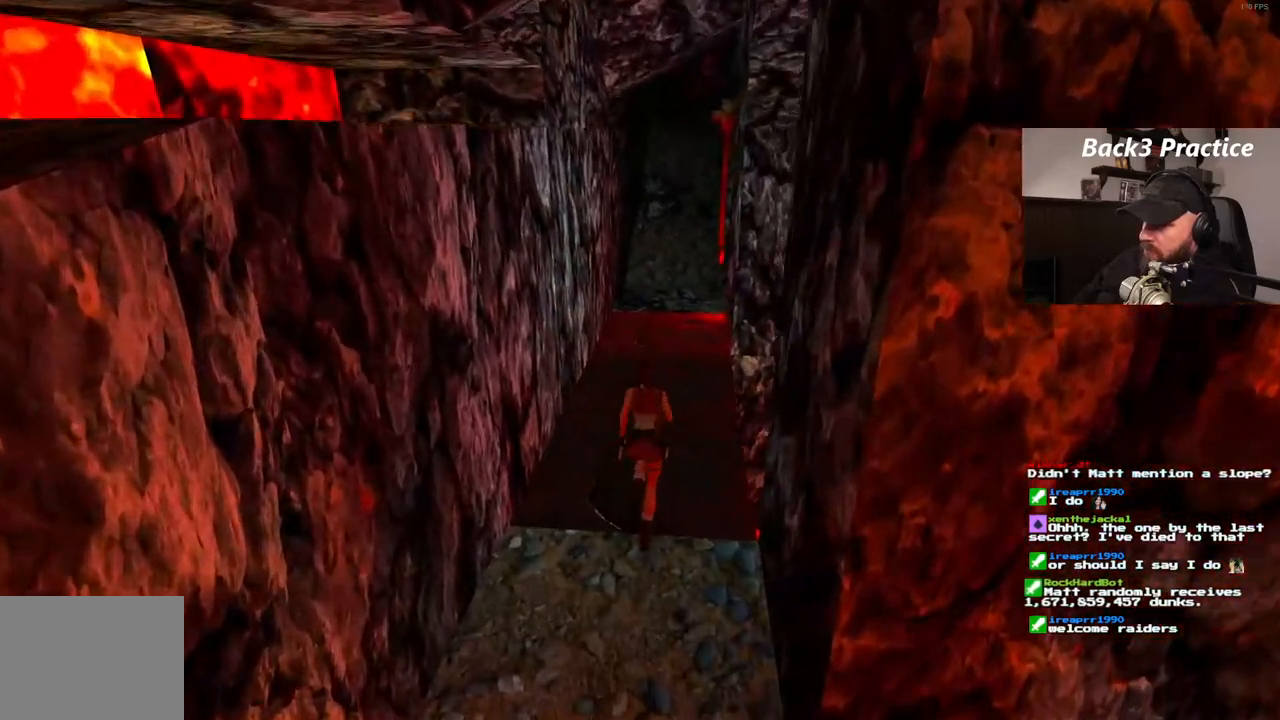
{"buttons": ["DPAD_UP"], "left_stick": "center", "right_stick": "center", "events": []}
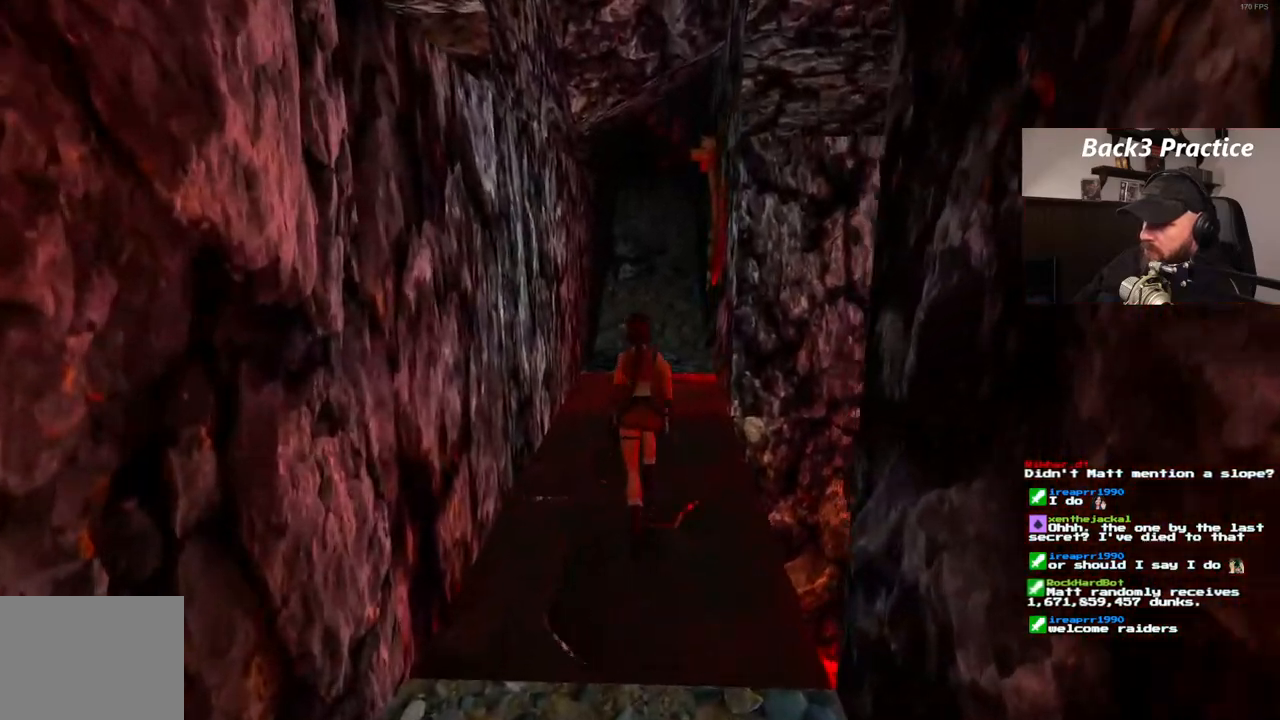
{"buttons": ["DPAD_UP"], "left_stick": "center", "right_stick": "center", "events": [[100, "DPAD_RIGHT", "down"], [450, "DPAD_RIGHT", "up"]]}
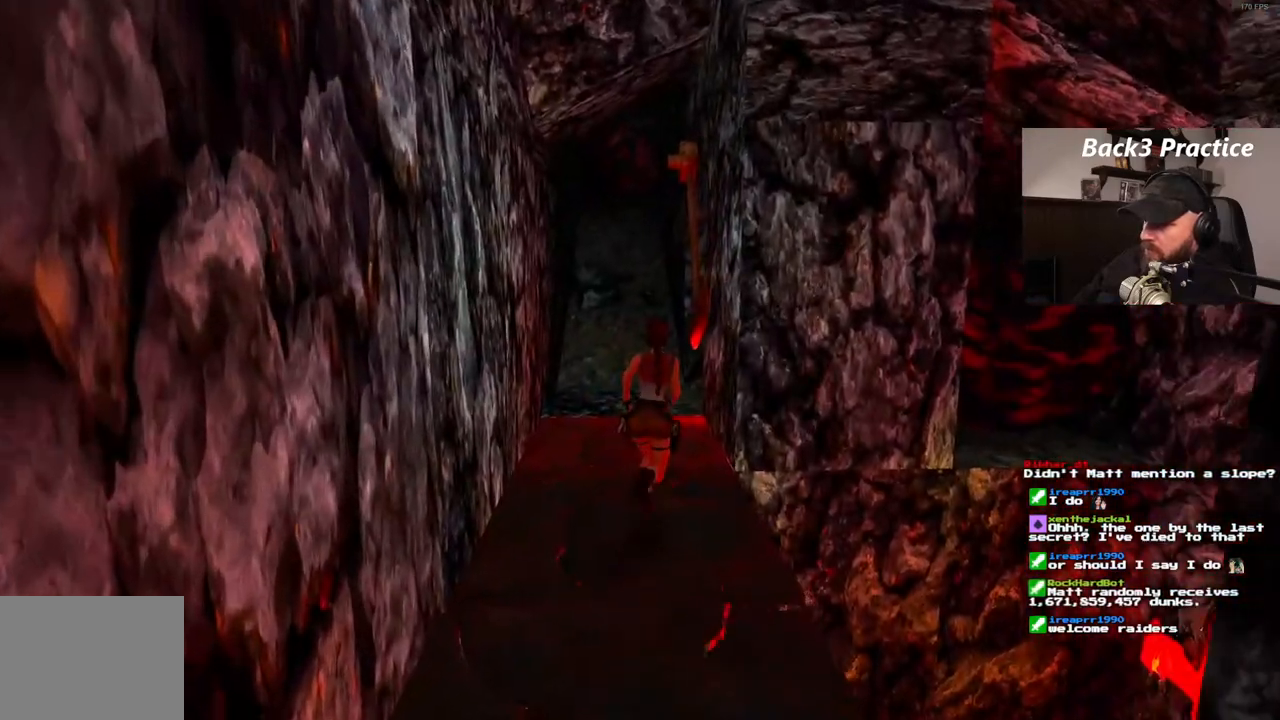
{"buttons": ["DPAD_UP", "DPAD_LEFT"], "left_stick": "center", "right_stick": "center", "events": [[367, "DPAD_LEFT", "down"]]}
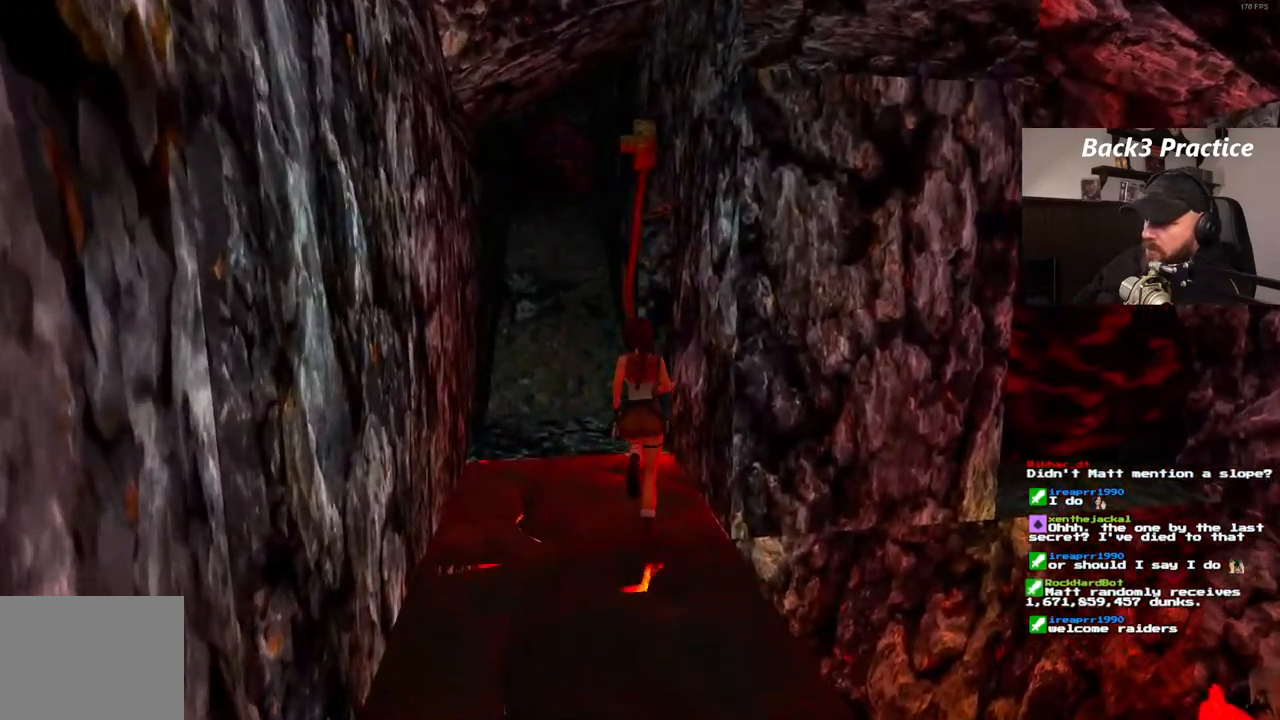
{"buttons": ["DPAD_UP", "DPAD_RIGHT"], "left_stick": "center", "right_stick": "center", "events": [[83, "DPAD_LEFT", "up"], [200, "DPAD_LEFT", "down"], [367, "DPAD_LEFT", "up"], [417, "DPAD_UP", "up"], [467, "DPAD_UP", "down"], [500, "DPAD_RIGHT", "down"]]}
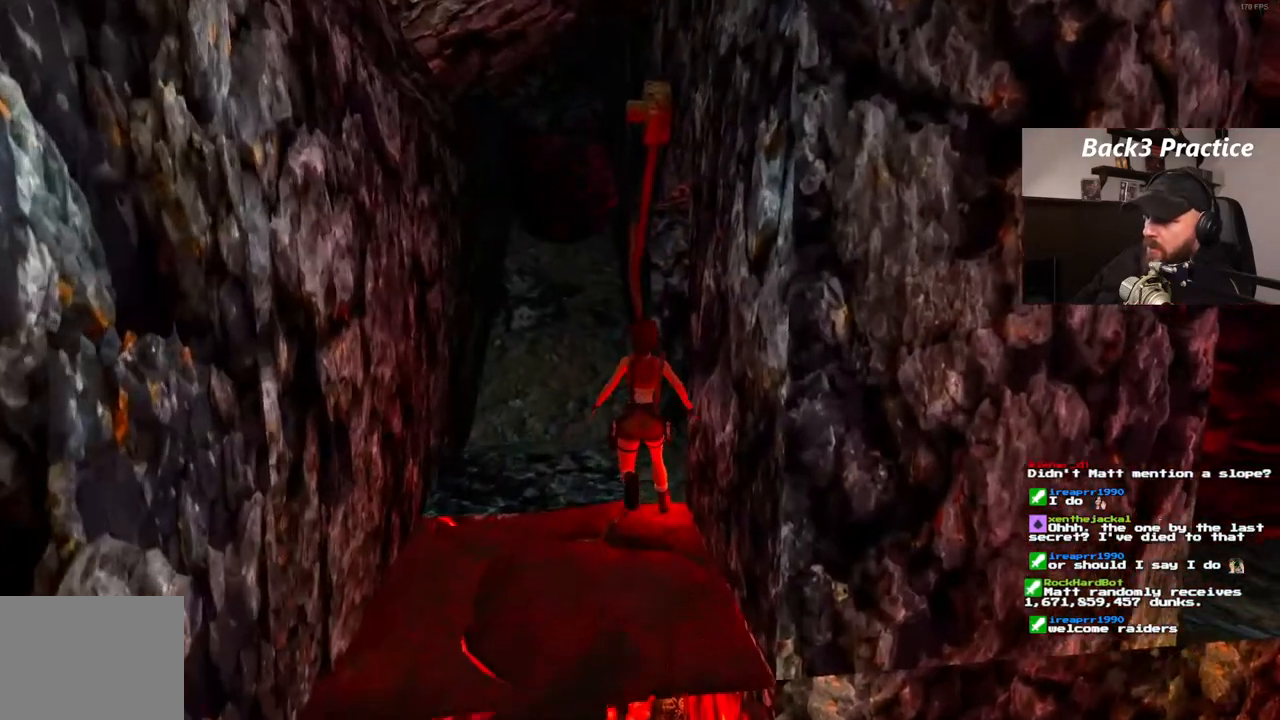
{"buttons": ["DPAD_UP", "DPAD_RIGHT"], "left_stick": "center", "right_stick": "center"}
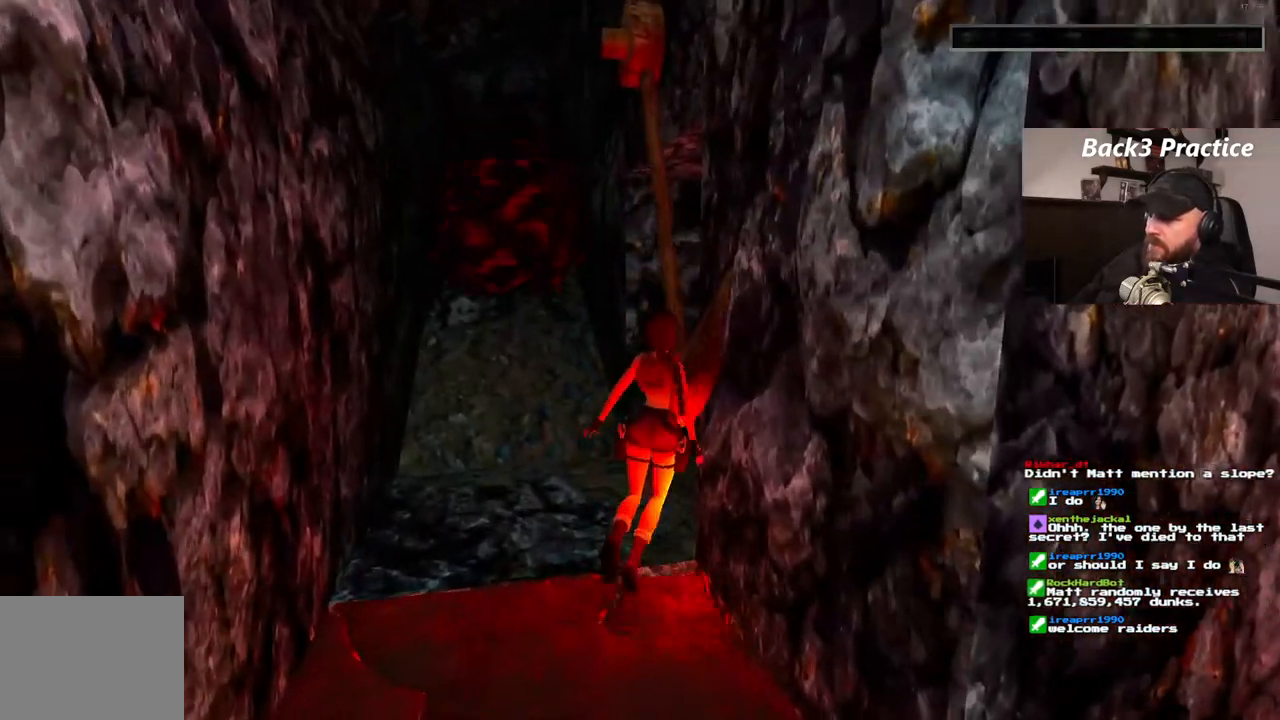
{"buttons": ["DPAD_UP"], "left_stick": "center", "right_stick": "center", "events": [[17, "DPAD_RIGHT", "up"], [117, "DPAD_RIGHT", "down"], [483, "DPAD_RIGHT", "up"]]}
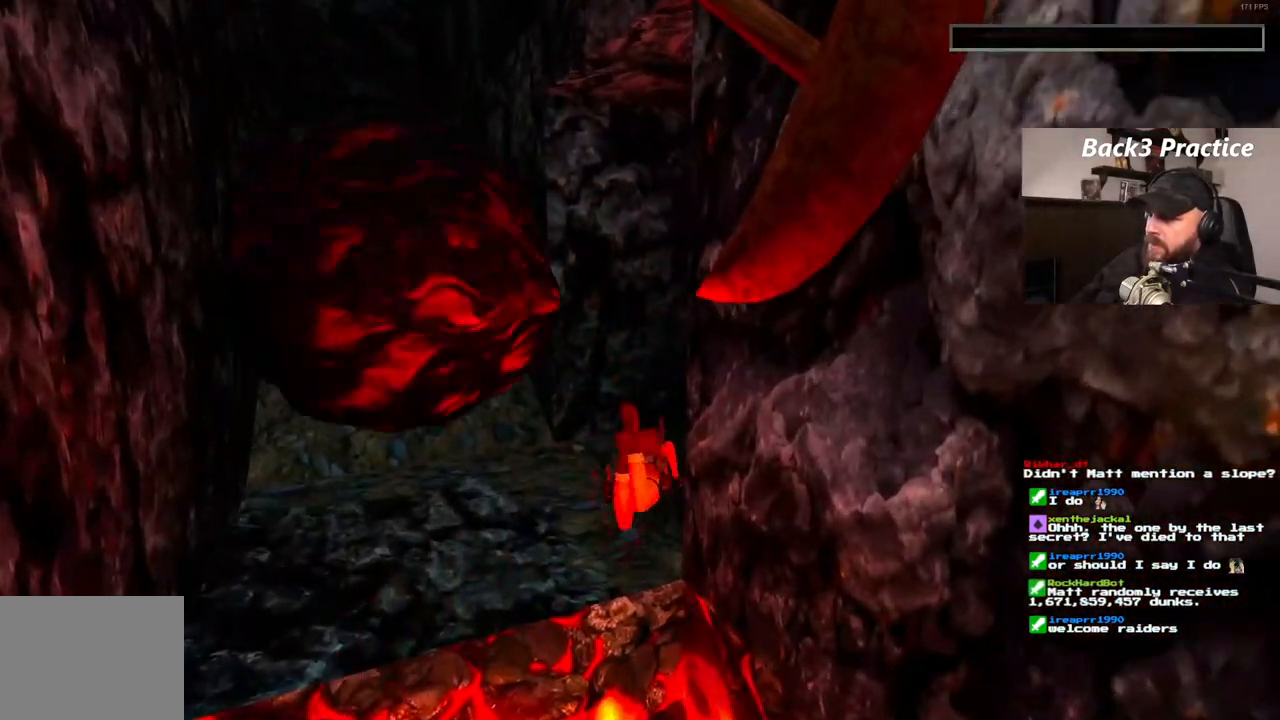
{"buttons": [], "left_stick": "center", "right_stick": "center", "events": [[33, "DPAD_UP", "up"], [250, "CROSS", "down"], [333, "CROSS", "up"], [400, "CROSS", "down"], [483, "CROSS", "up"]]}
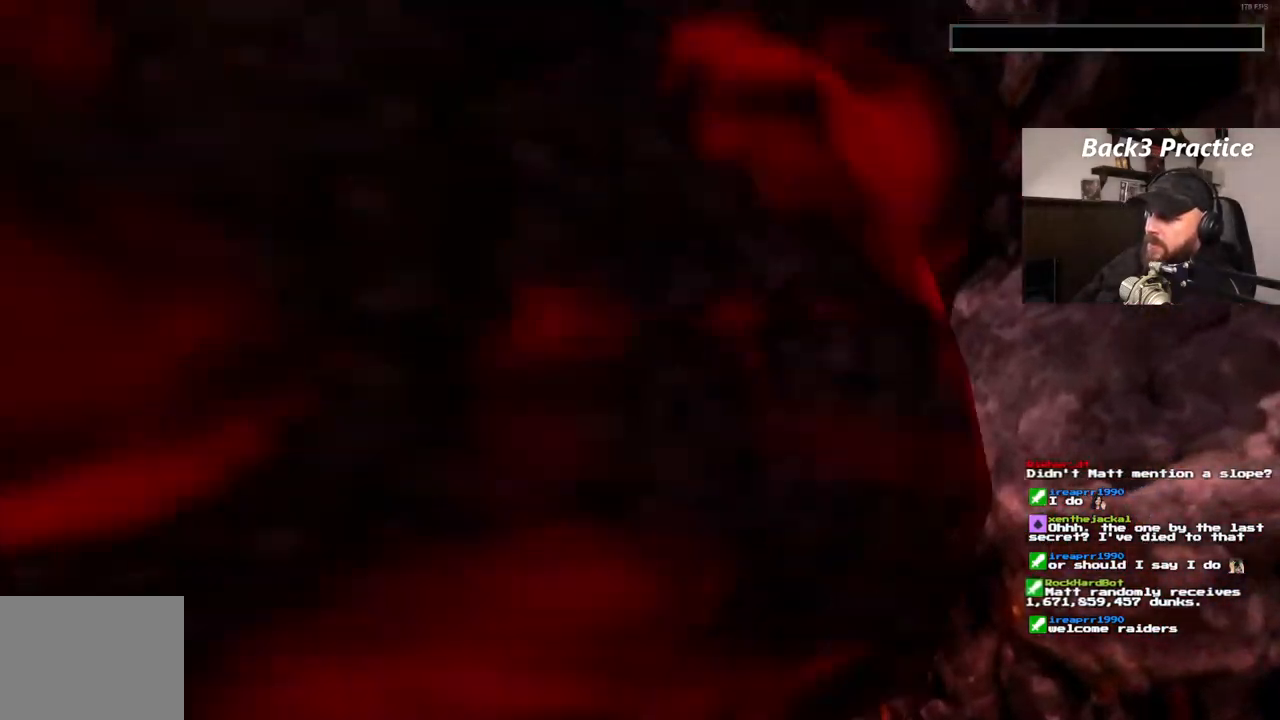
{"buttons": ["CROSS"], "left_stick": "center", "right_stick": "center", "events": [[50, "CROSS", "down"], [150, "CROSS", "up"], [217, "CROSS", "down"], [283, "CROSS", "up"], [350, "CROSS", "down"], [433, "CROSS", "up"], [500, "CROSS", "down"]]}
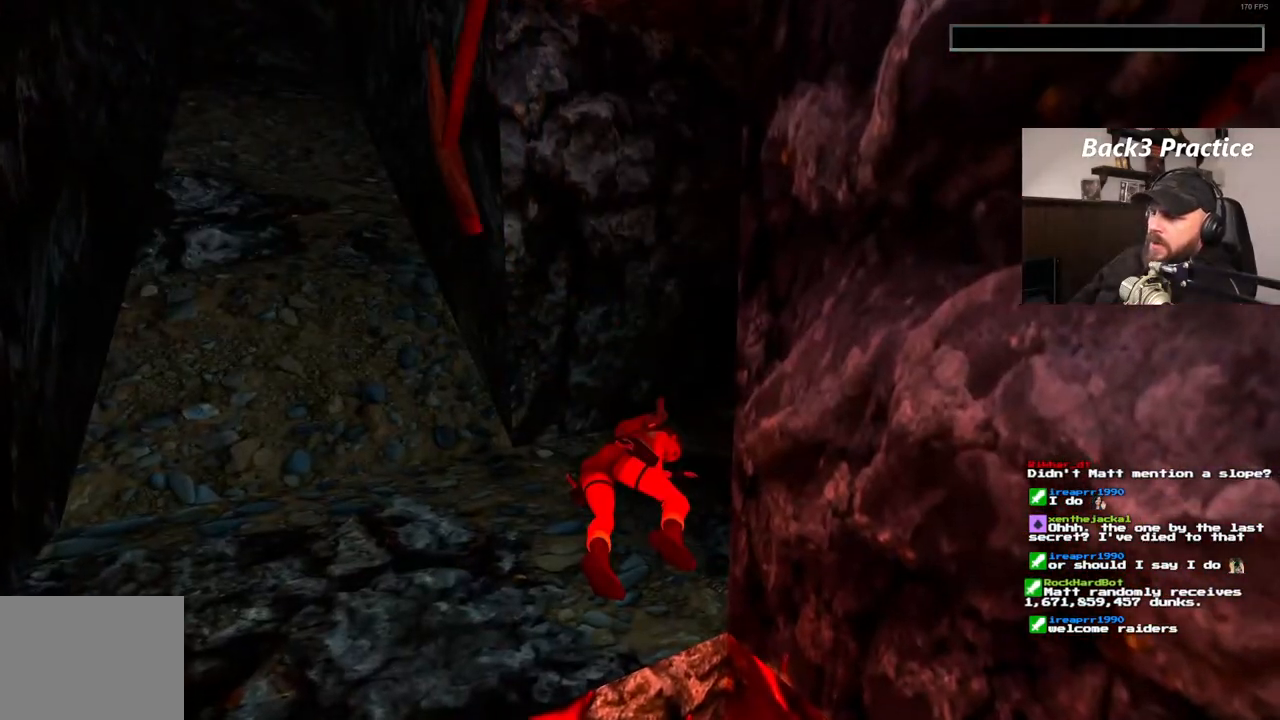
{"buttons": ["CROSS"], "left_stick": "center", "right_stick": "center", "events": [[83, "CROSS", "up"], [133, "CROSS", "down"], [250, "CROSS", "up"], [300, "CROSS", "down"], [383, "CROSS", "up"], [450, "CROSS", "down"]]}
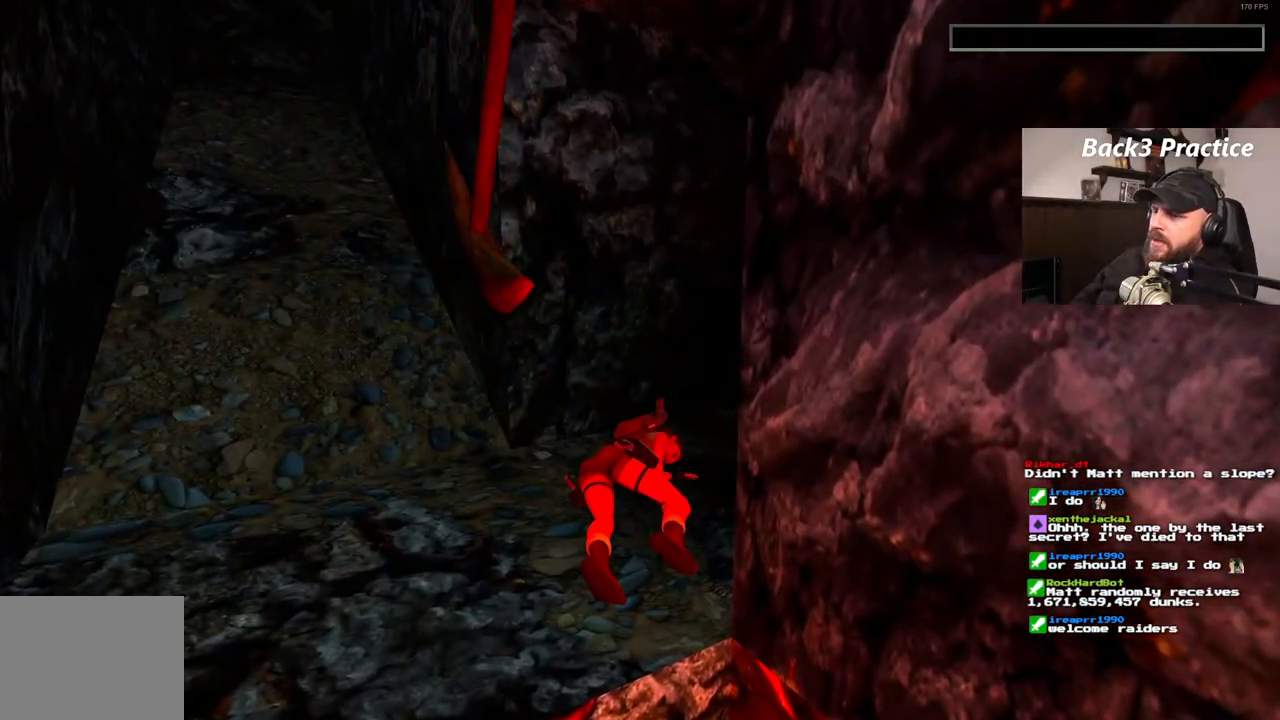
{"buttons": [], "left_stick": "center", "right_stick": "center", "events": [[33, "CROSS", "up"], [100, "CROSS", "down"], [167, "CROSS", "up"], [233, "CROSS", "down"], [333, "CROSS", "up"], [400, "CROSS", "down"], [483, "CROSS", "up"]]}
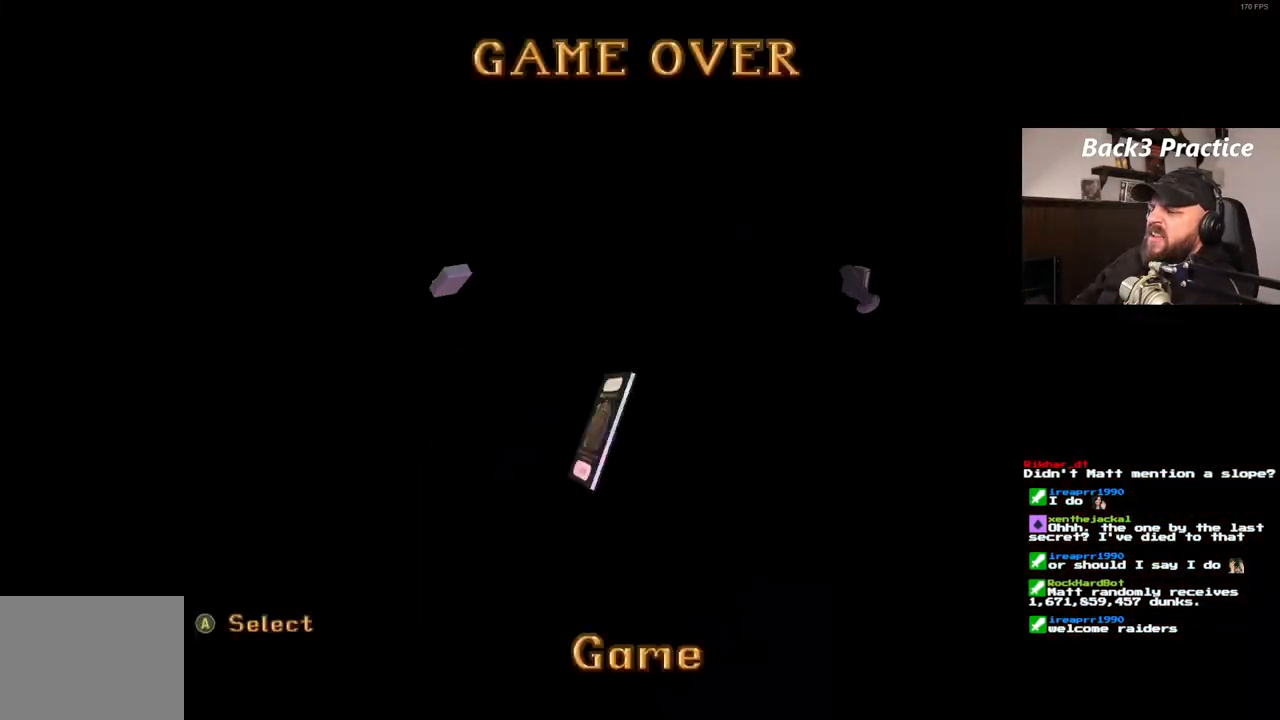
{"buttons": ["CROSS"], "left_stick": "center", "right_stick": "center", "events": [[50, "CROSS", "down"], [133, "CROSS", "up"], [183, "CROSS", "down"], [283, "CROSS", "up"], [367, "CROSS", "down"], [433, "CROSS", "up"], [500, "CROSS", "down"]]}
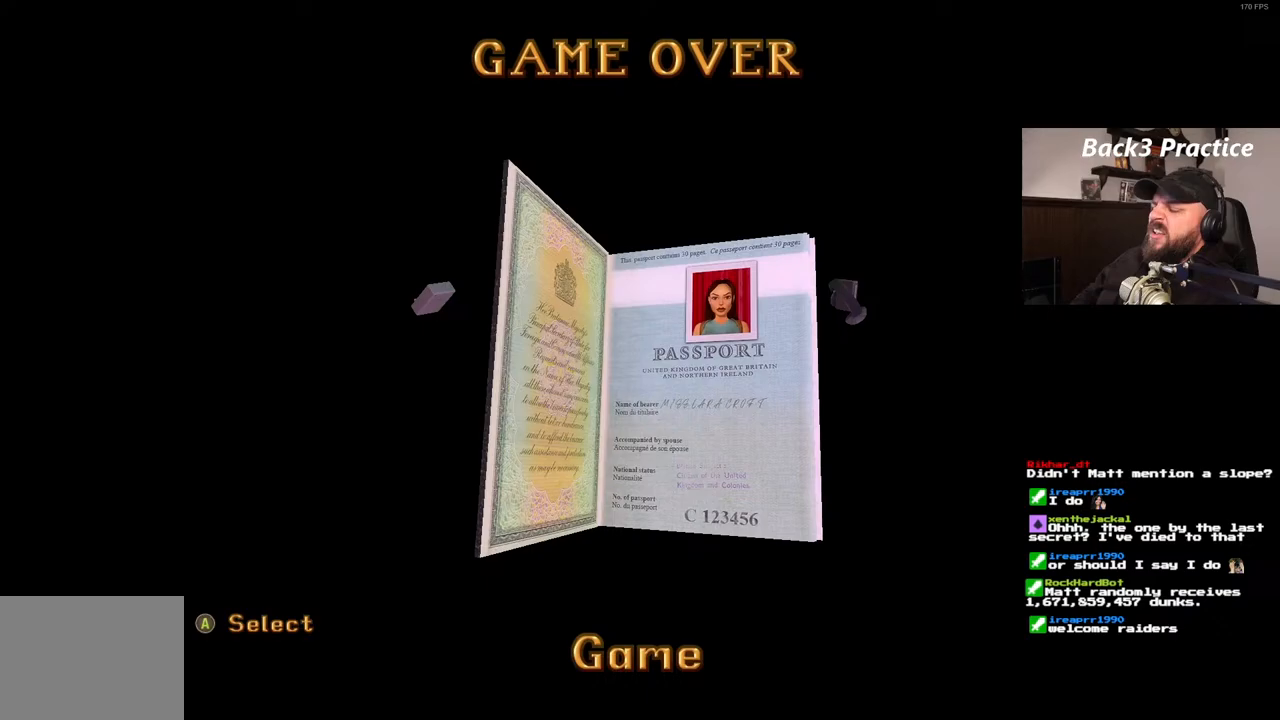
{"buttons": [], "left_stick": "center", "right_stick": "center", "events": [[83, "CROSS", "up"], [250, "CROSS", "down"], [367, "CROSS", "up"]]}
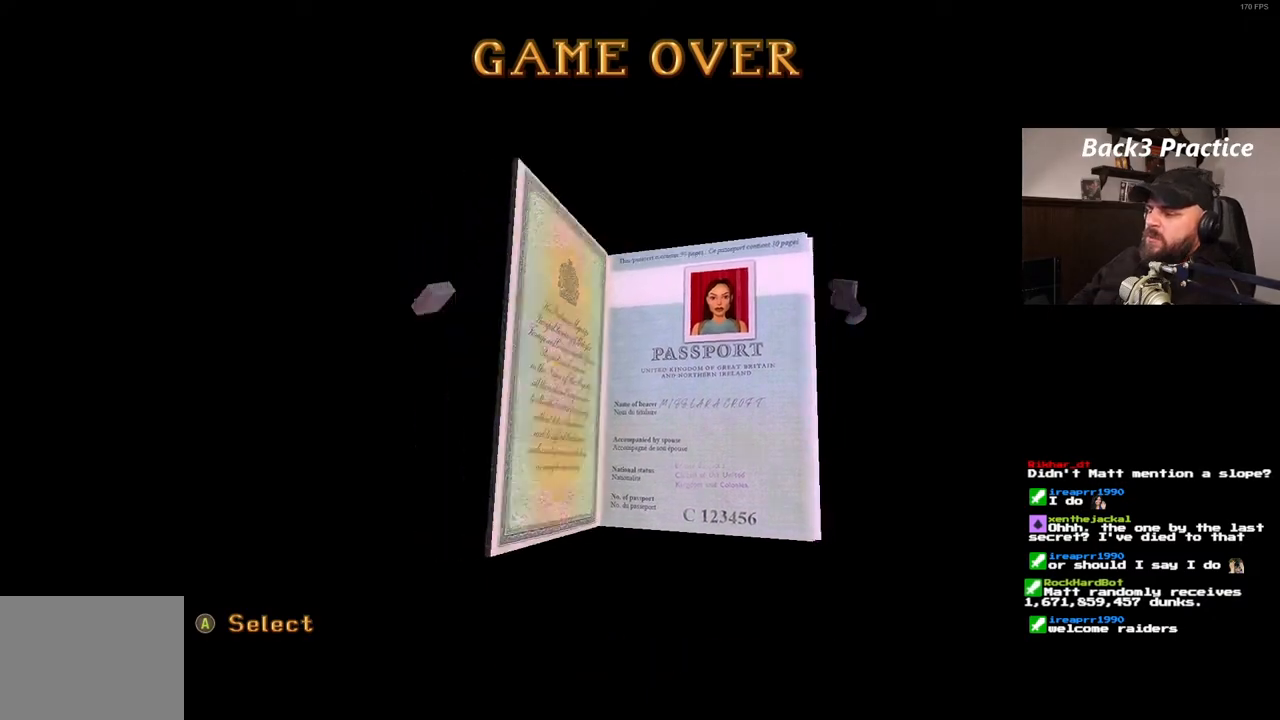
{"buttons": [], "left_stick": "center", "right_stick": "center", "events": []}
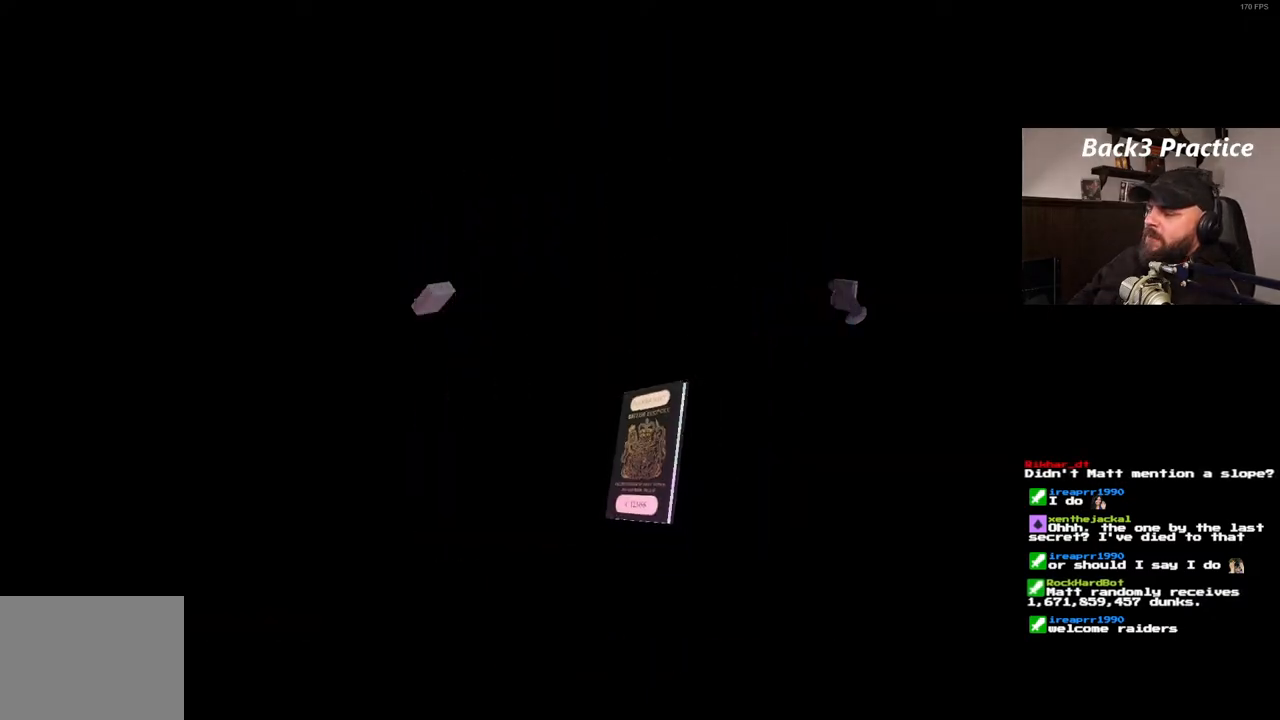
{"buttons": [], "left_stick": "center", "right_stick": "center", "events": []}
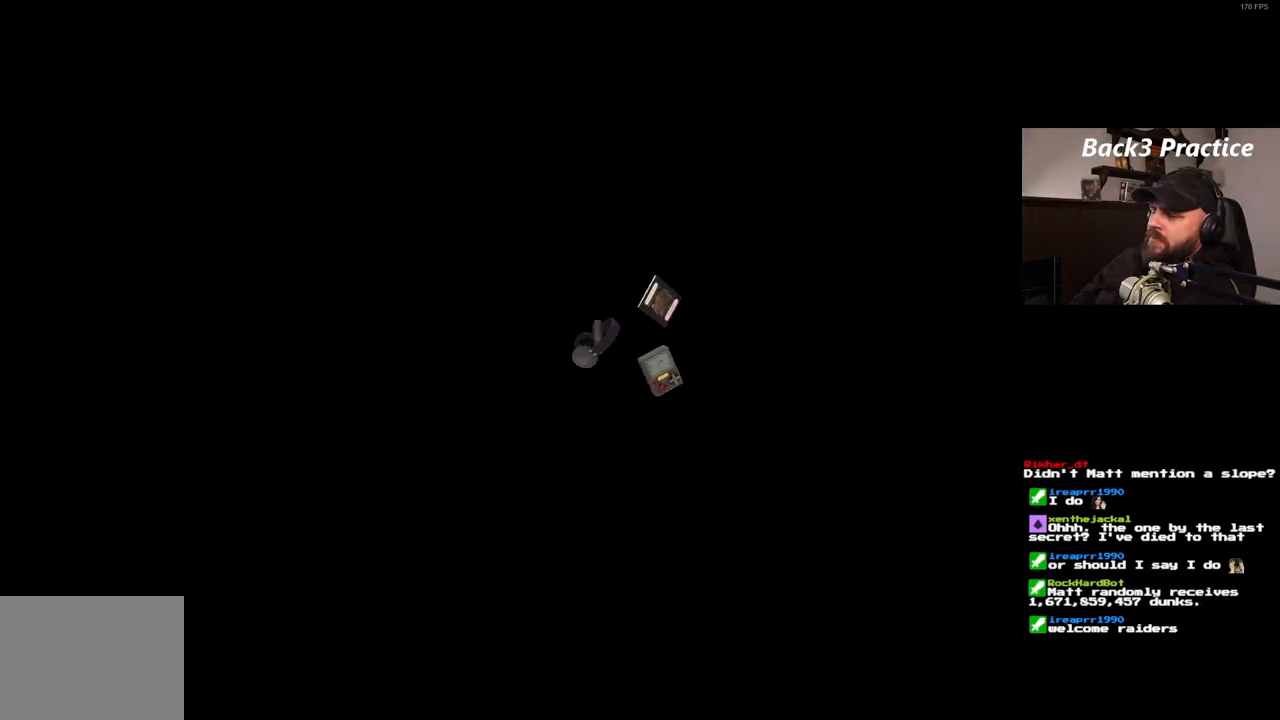
{"buttons": [], "left_stick": "center", "right_stick": "center", "events": []}
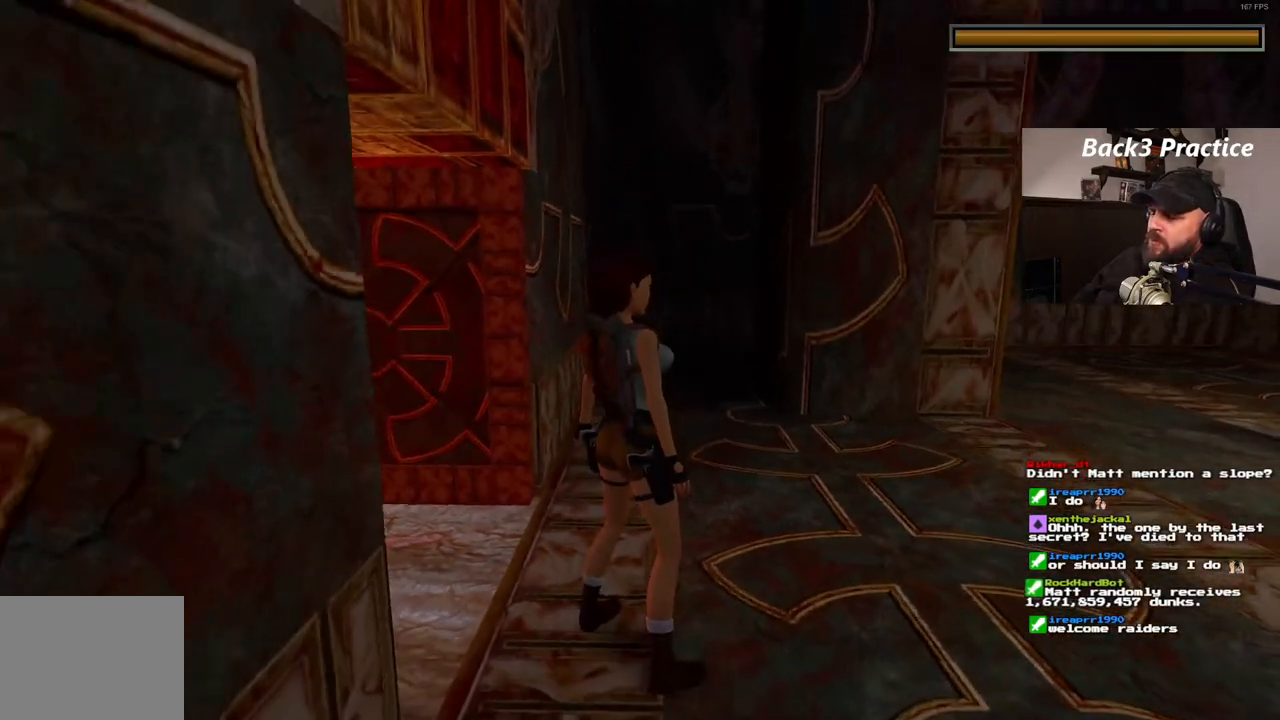
{"buttons": ["DPAD_LEFT"], "left_stick": "center", "right_stick": "center", "events": [[267, "DPAD_LEFT", "down"]]}
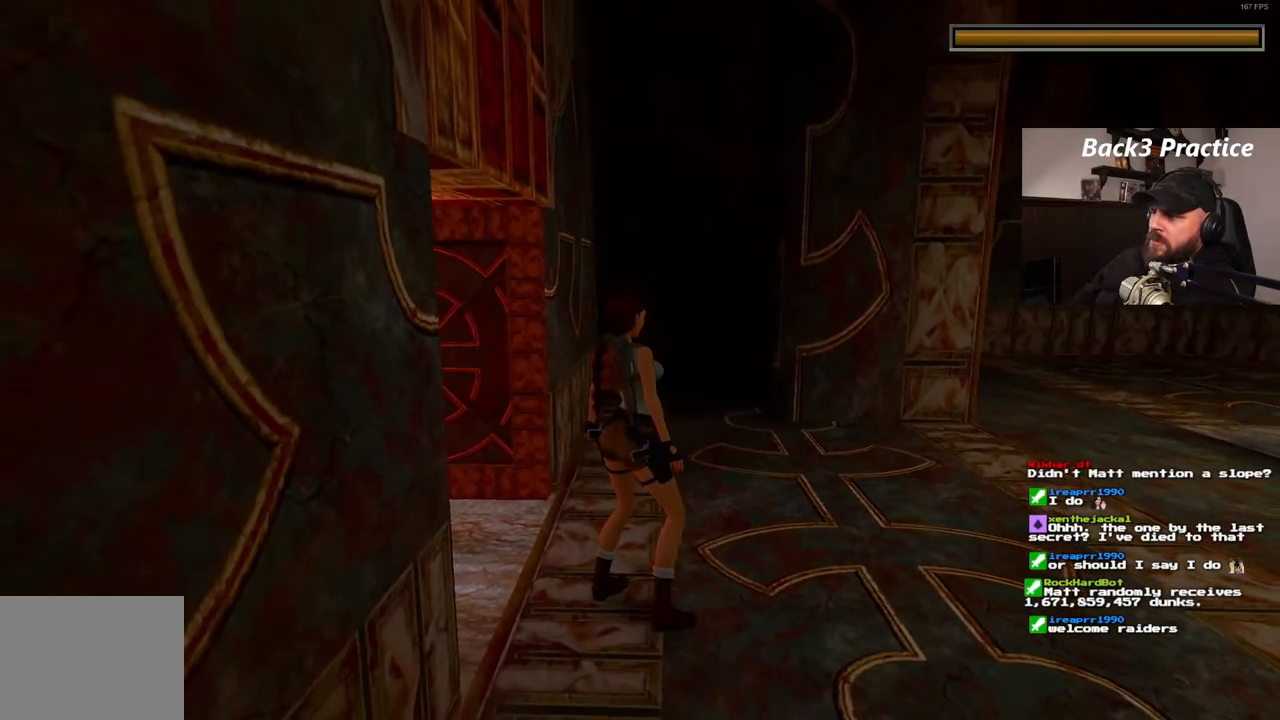
{"buttons": ["DPAD_LEFT"], "left_stick": "center", "right_stick": "center", "events": []}
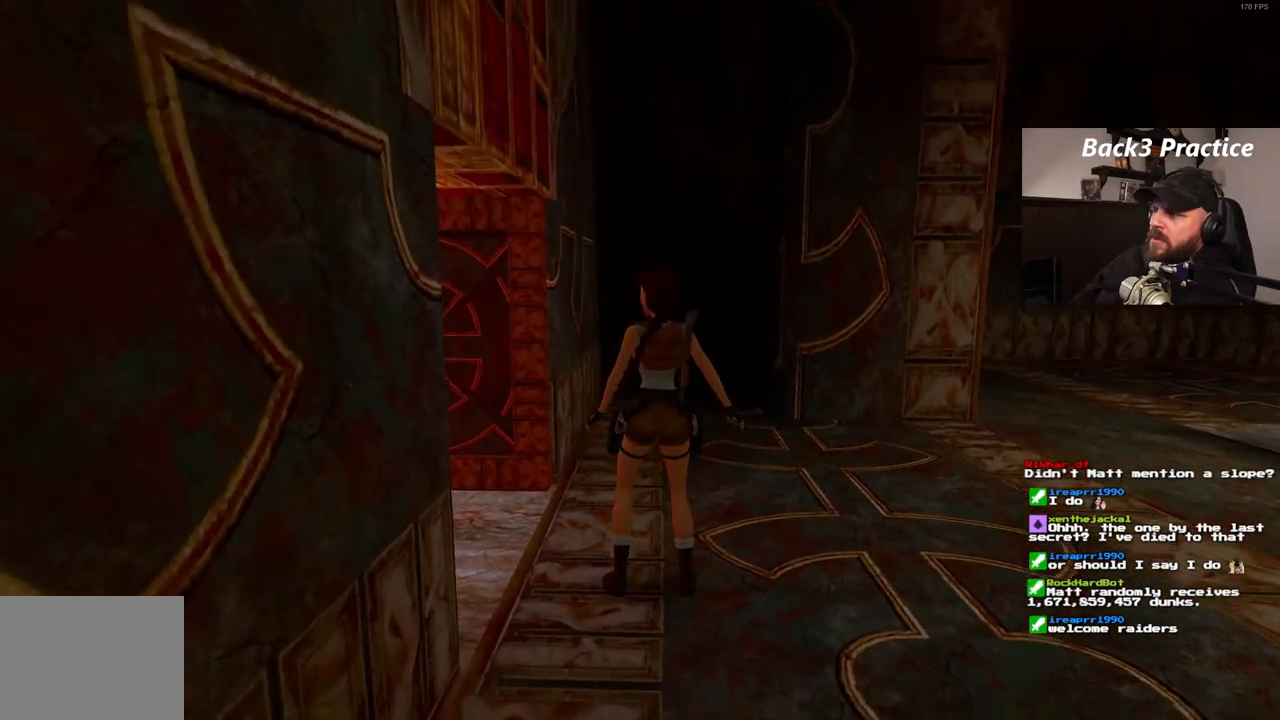
{"buttons": ["DPAD_UP"], "left_stick": "center", "right_stick": "center", "events": [[300, "DPAD_LEFT", "up"], [300, "DPAD_UP", "down"]]}
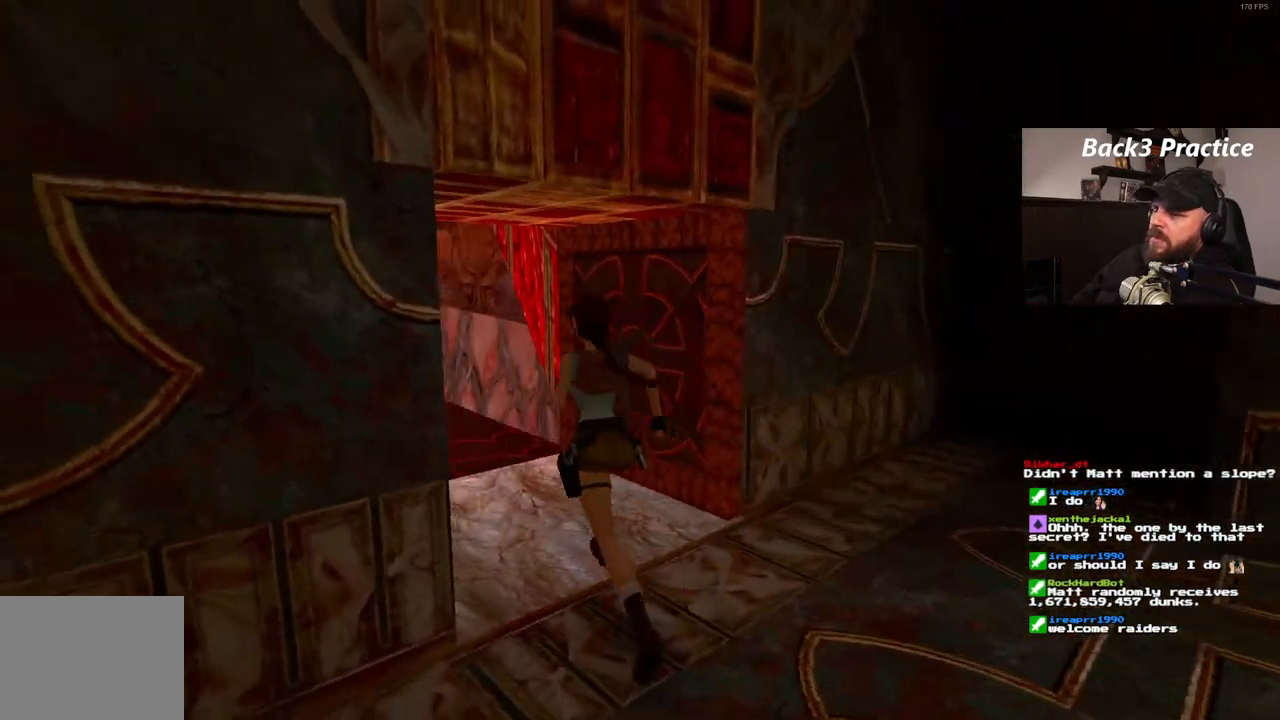
{"buttons": ["DPAD_UP"], "left_stick": "center", "right_stick": "center", "events": []}
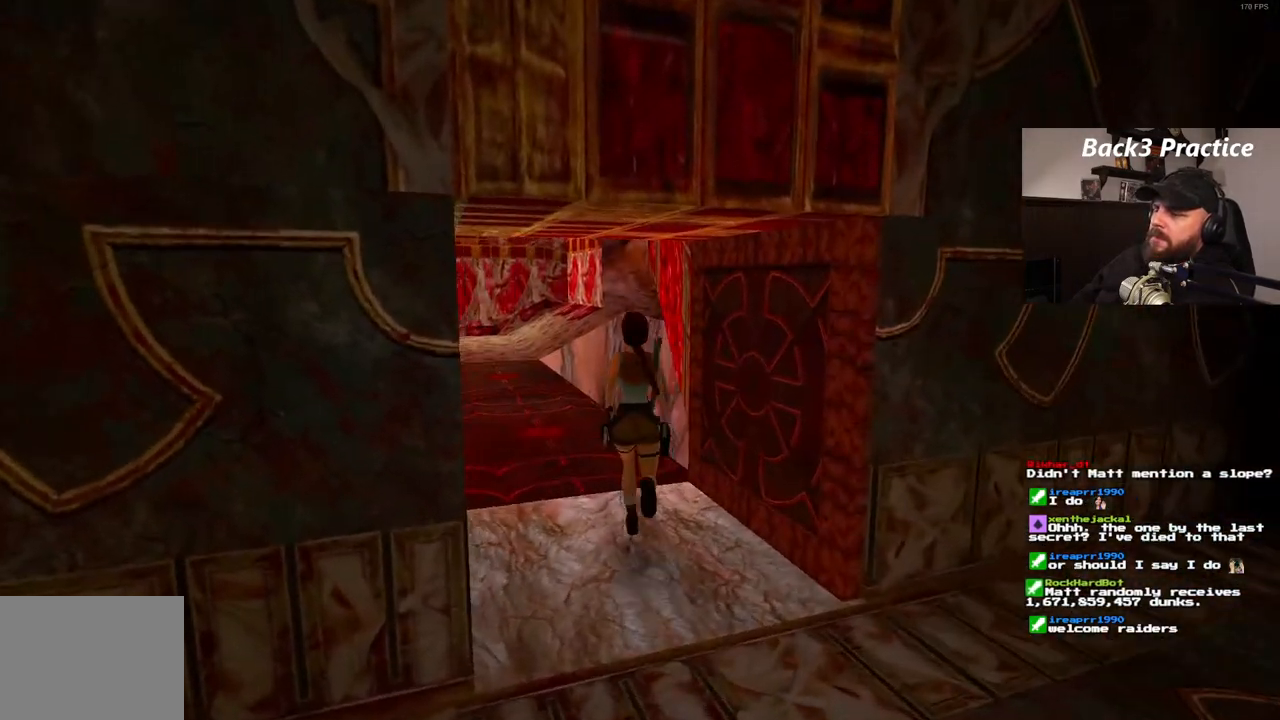
{"buttons": ["DPAD_UP", "DPAD_RIGHT"], "left_stick": "center", "right_stick": "center", "events": [[400, "DPAD_RIGHT", "down"]]}